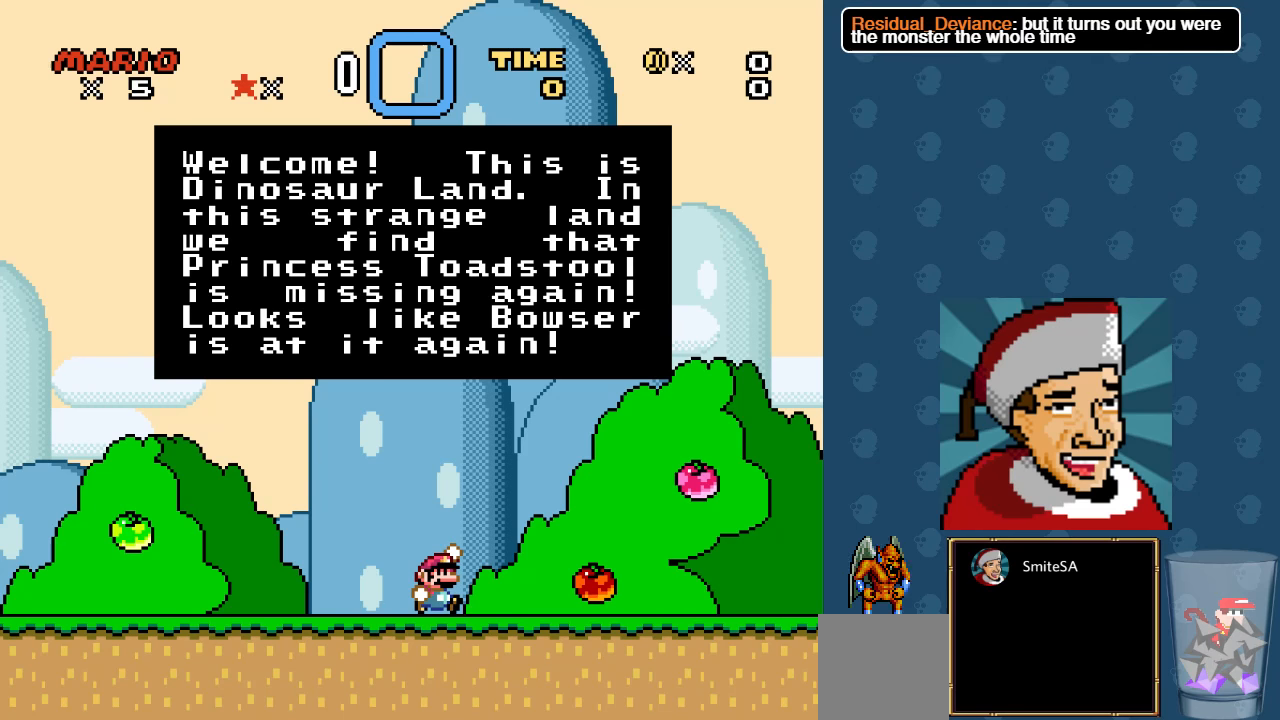
Gameplay with a controller (Xbox layout); each line is a JSON object with the inputs held at the frame after it. "events" lists button and stick changes between this image and that frame as [ms after this image, input, new state], when the widget could be followed in between.
{"buttons": [], "left_stick": "center", "right_stick": "center", "events": []}
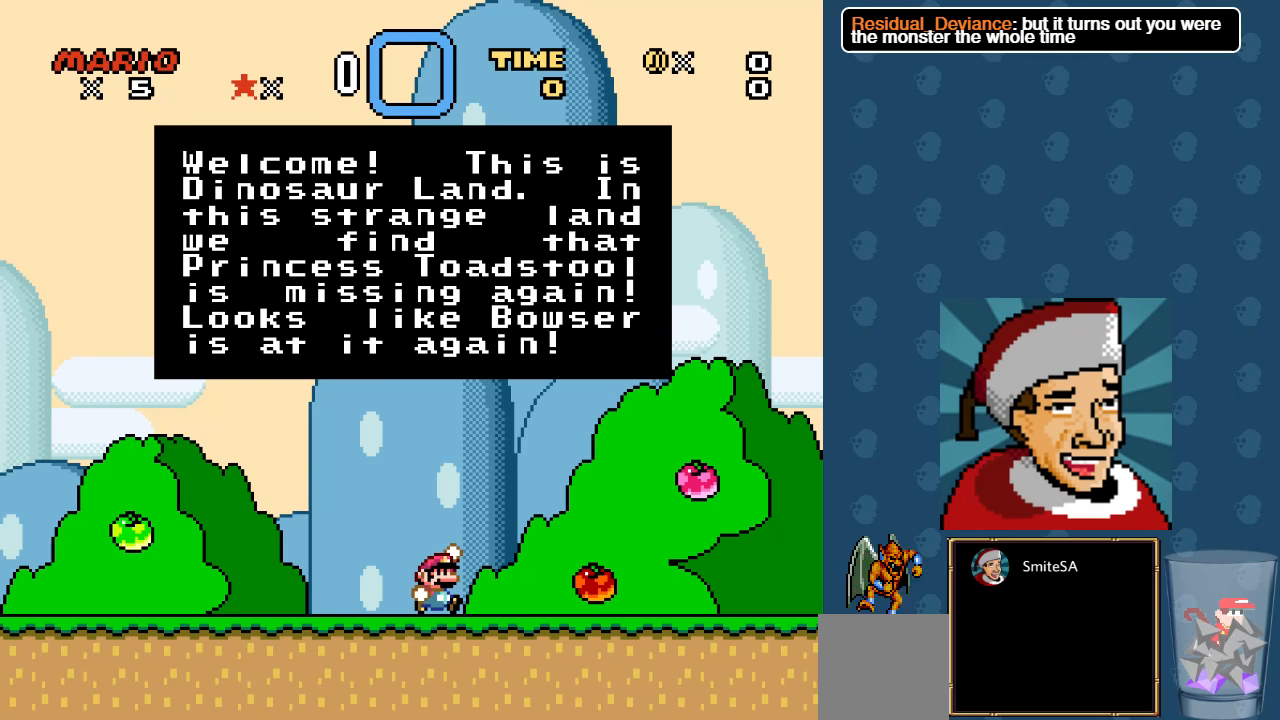
{"buttons": [], "left_stick": "center", "right_stick": "center", "events": [[83, "A", "down"], [183, "A", "up"]]}
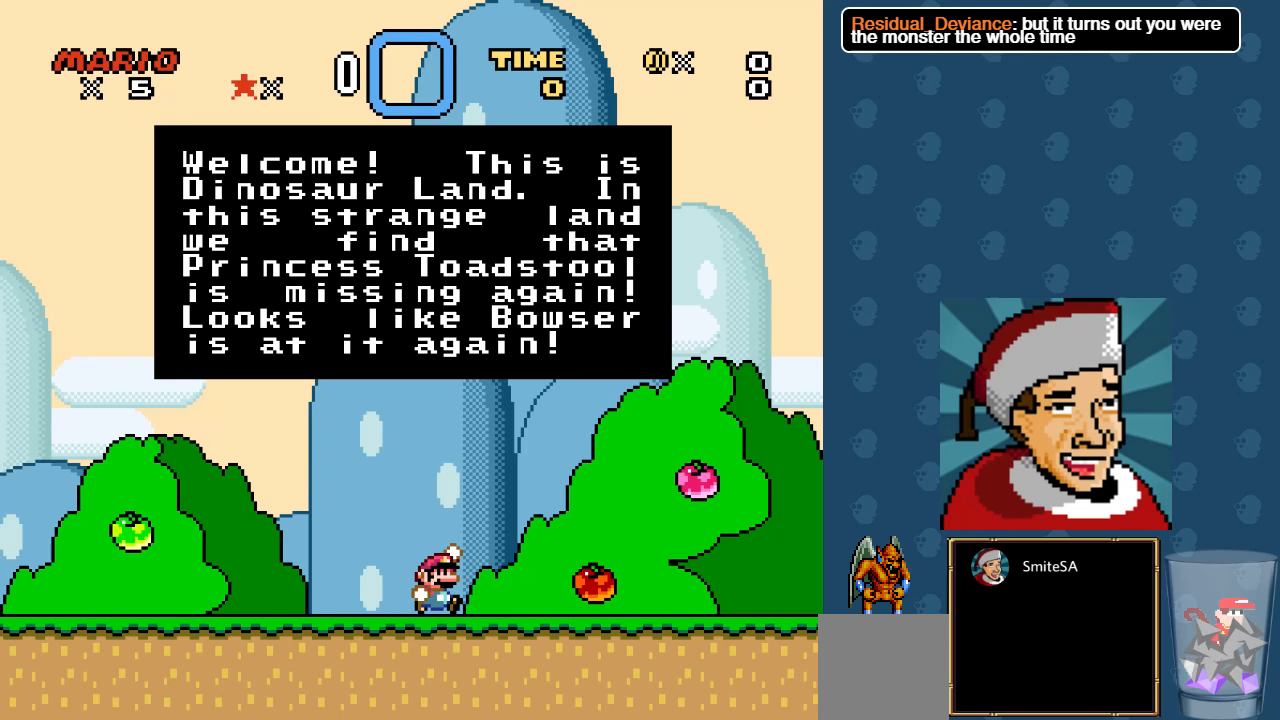
{"buttons": [], "left_stick": "center", "right_stick": "center", "events": []}
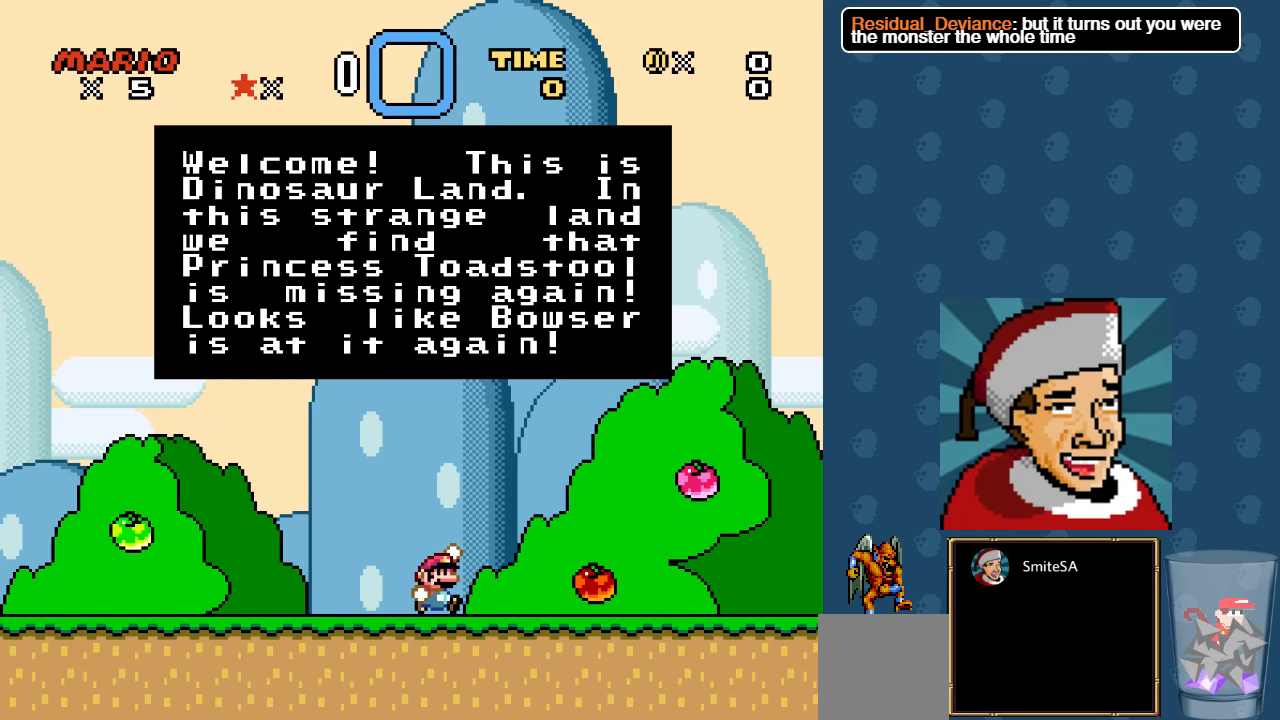
{"buttons": [], "left_stick": "center", "right_stick": "center", "events": []}
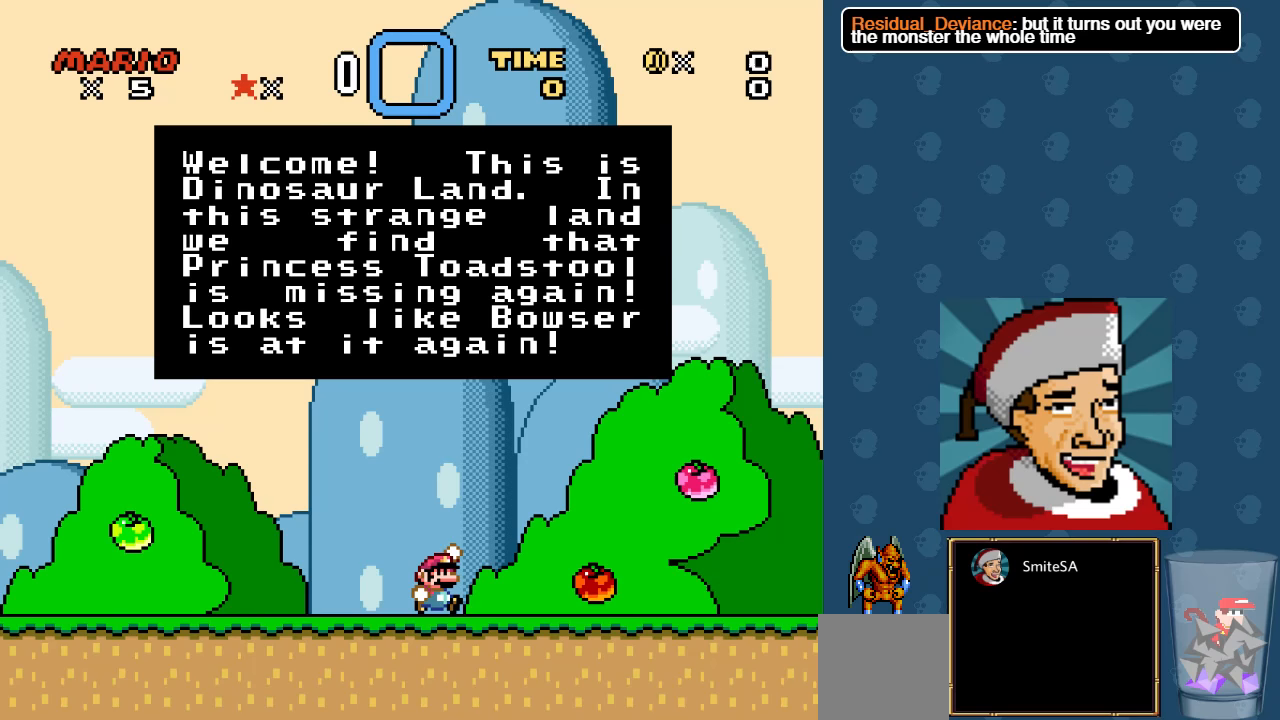
{"buttons": [], "left_stick": "center", "right_stick": "center", "events": [[200, "A", "down"], [200, "B", "down"], [333, "A", "up"], [433, "B", "up"]]}
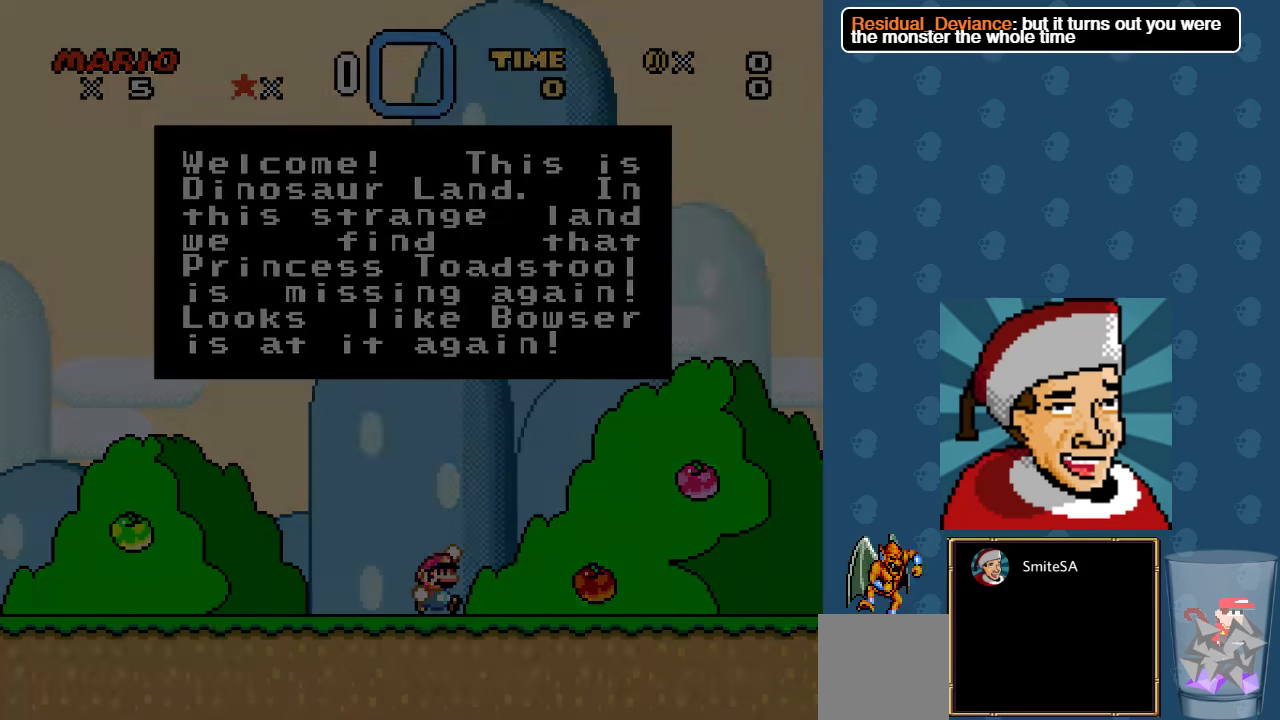
{"buttons": [], "left_stick": "center", "right_stick": "center", "events": []}
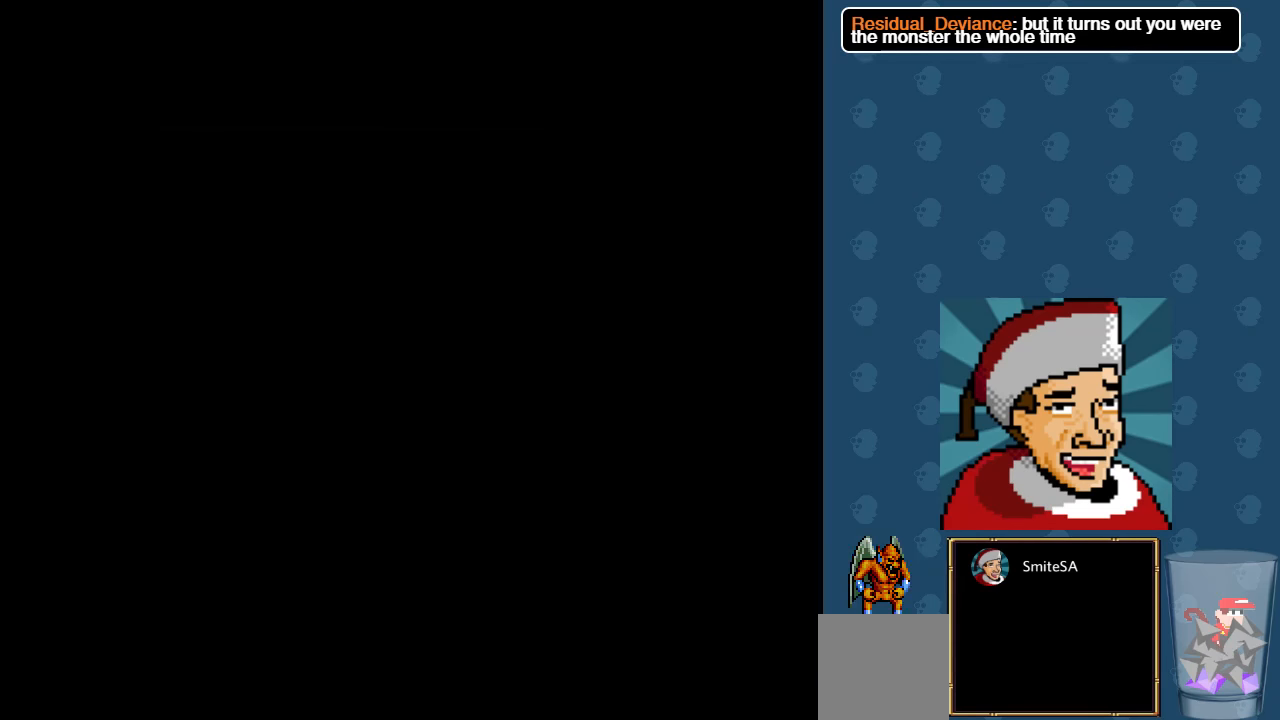
{"buttons": [], "left_stick": "center", "right_stick": "center", "events": []}
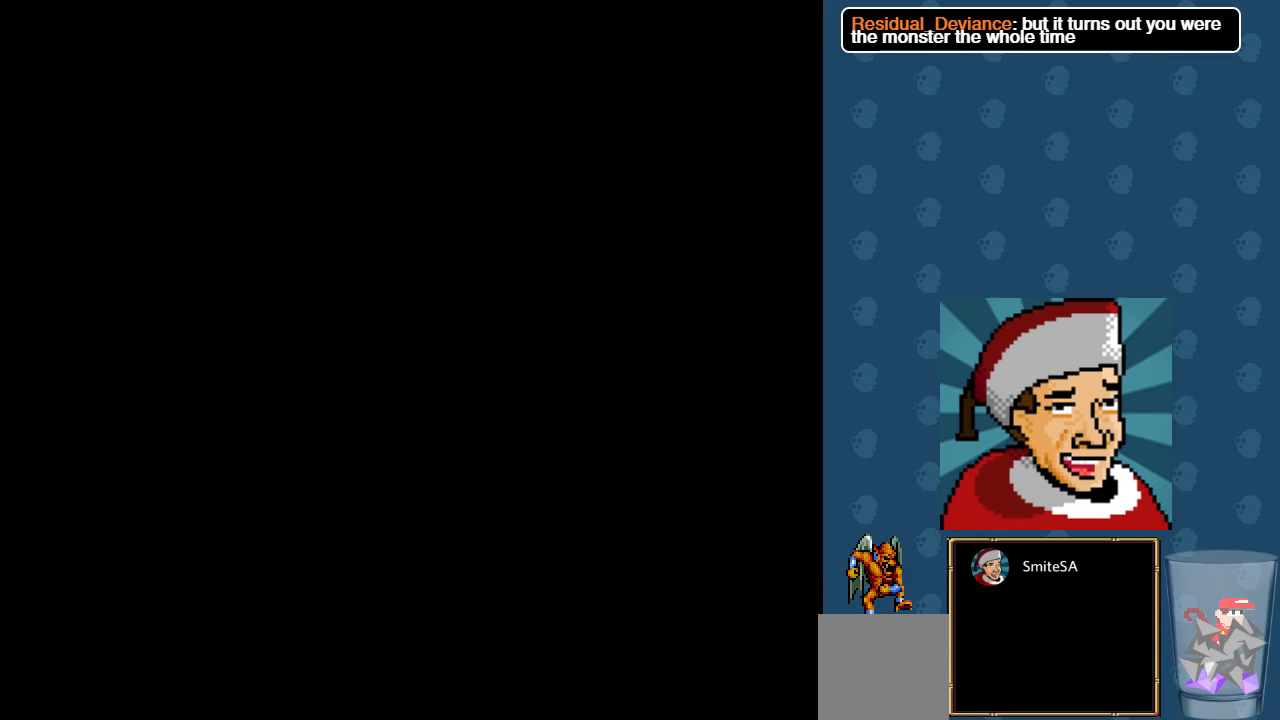
{"buttons": [], "left_stick": "center", "right_stick": "center", "events": []}
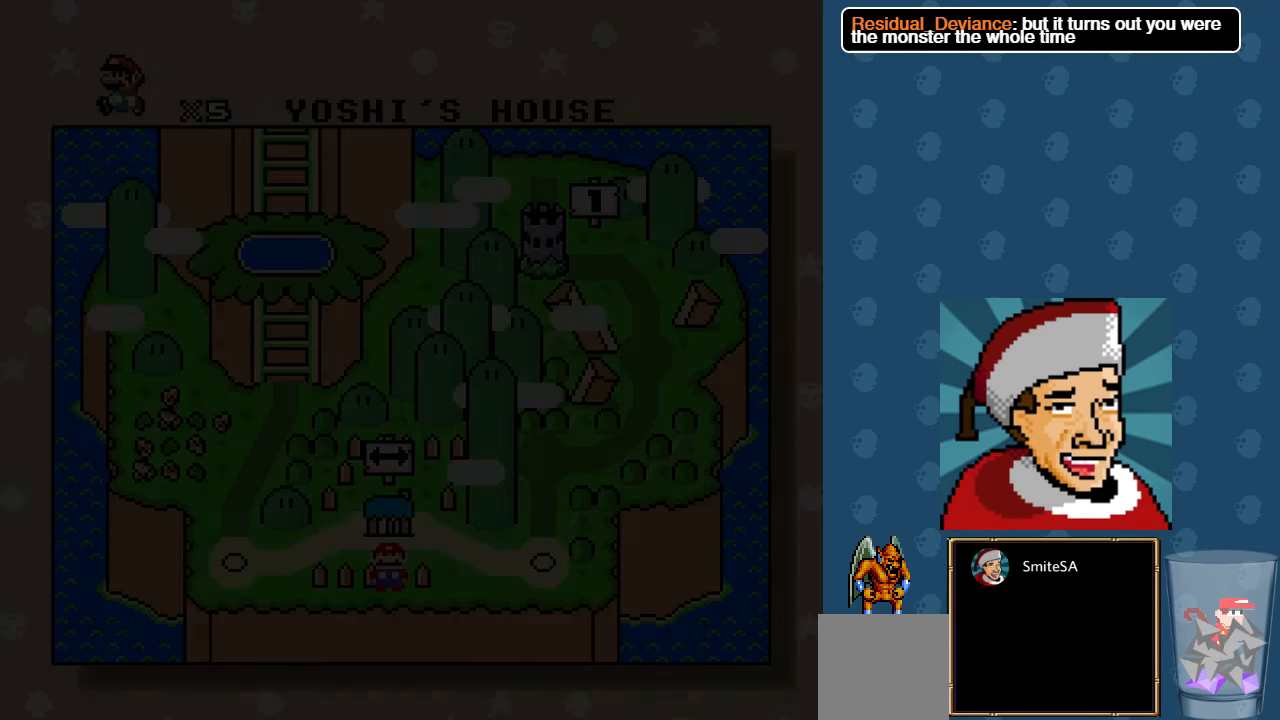
{"buttons": [], "left_stick": "center", "right_stick": "center", "events": []}
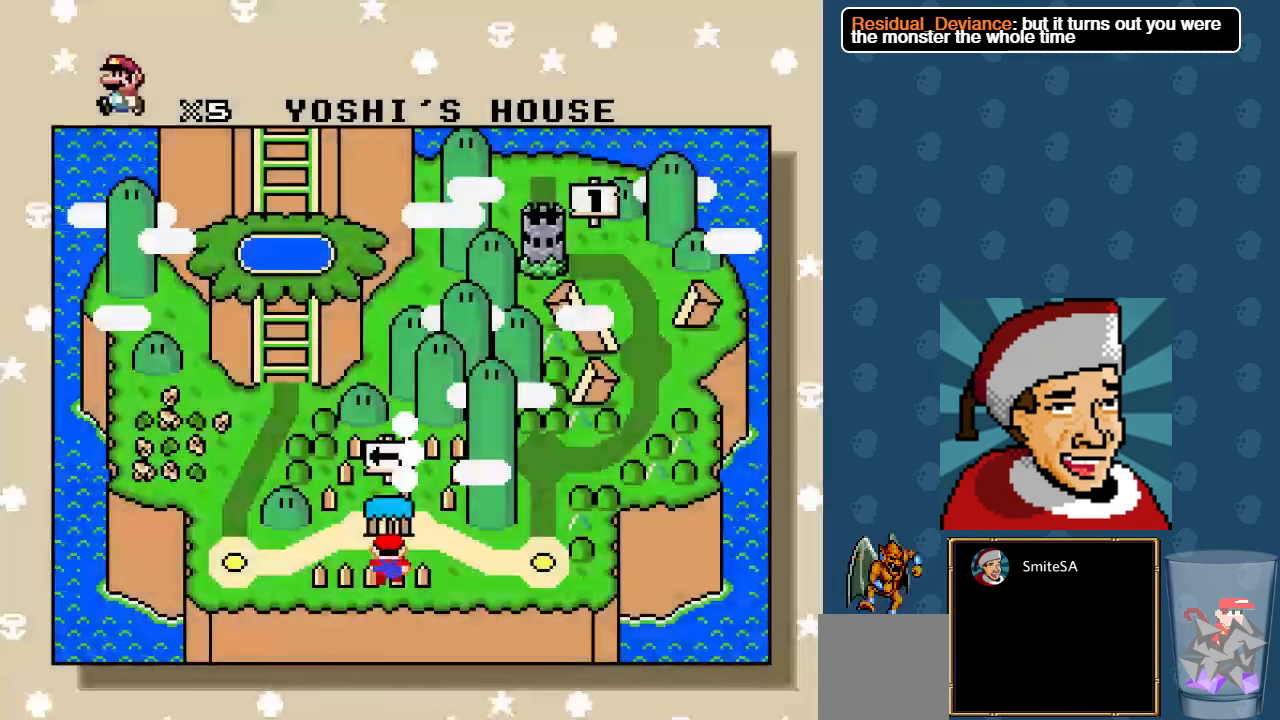
{"buttons": [], "left_stick": "center", "right_stick": "center", "events": []}
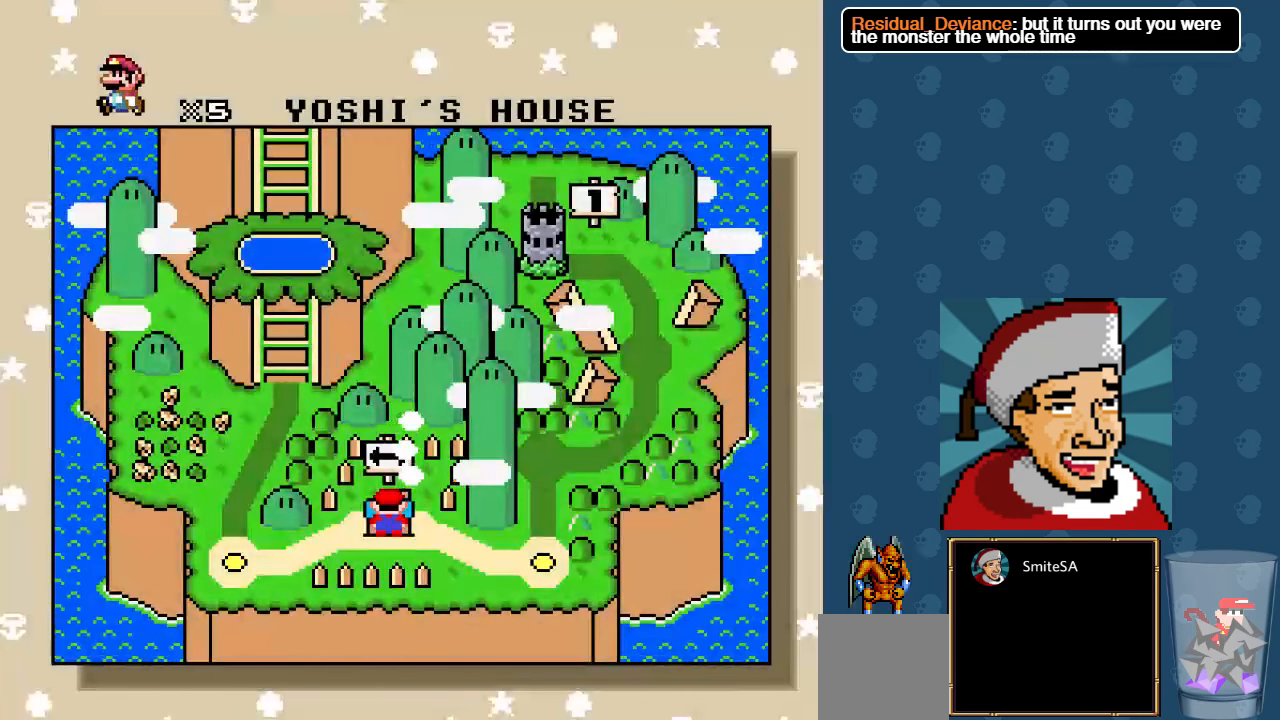
{"buttons": [], "left_stick": "center", "right_stick": "center", "events": [[233, "A", "down"], [433, "A", "up"]]}
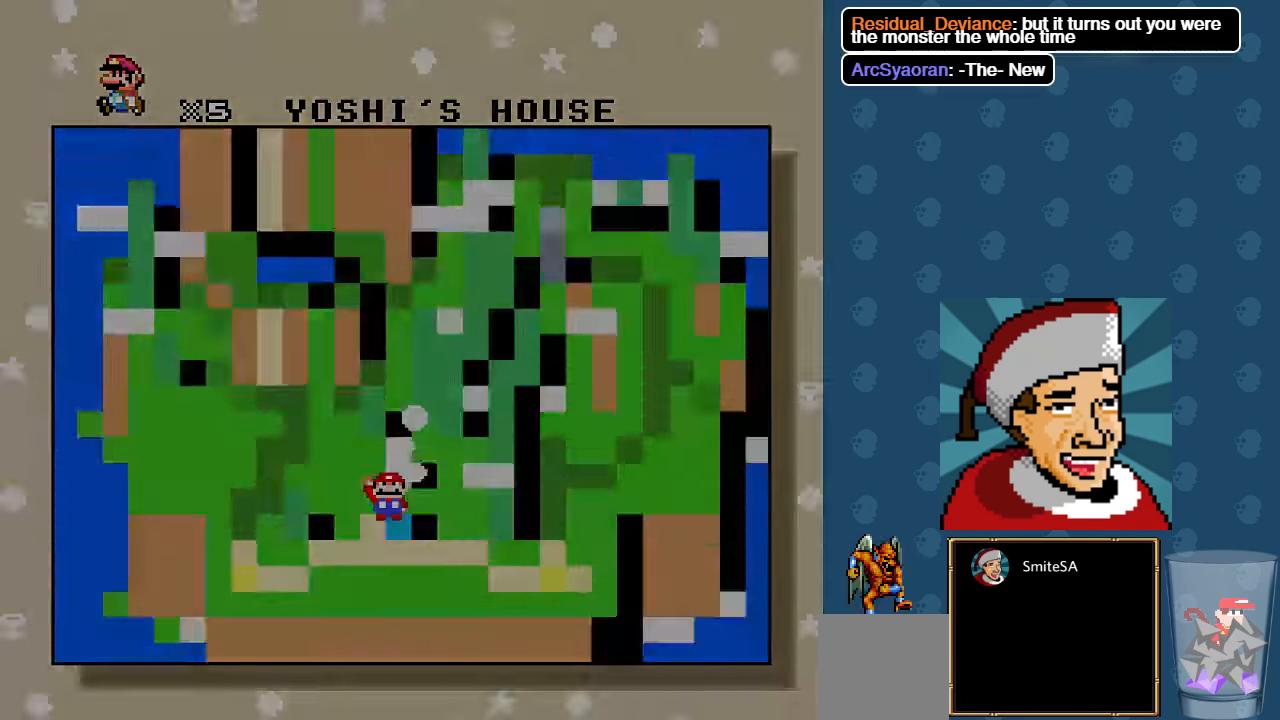
{"buttons": [], "left_stick": "center", "right_stick": "center", "events": []}
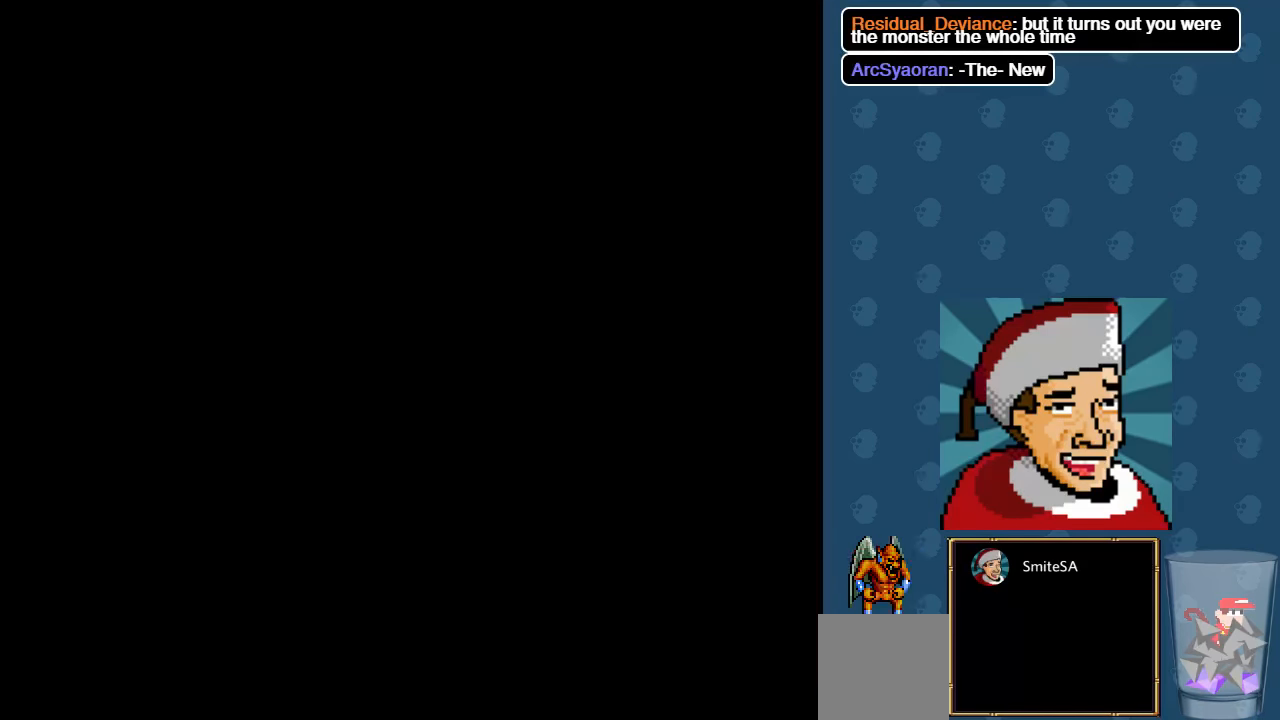
{"buttons": [], "left_stick": "center", "right_stick": "center", "events": []}
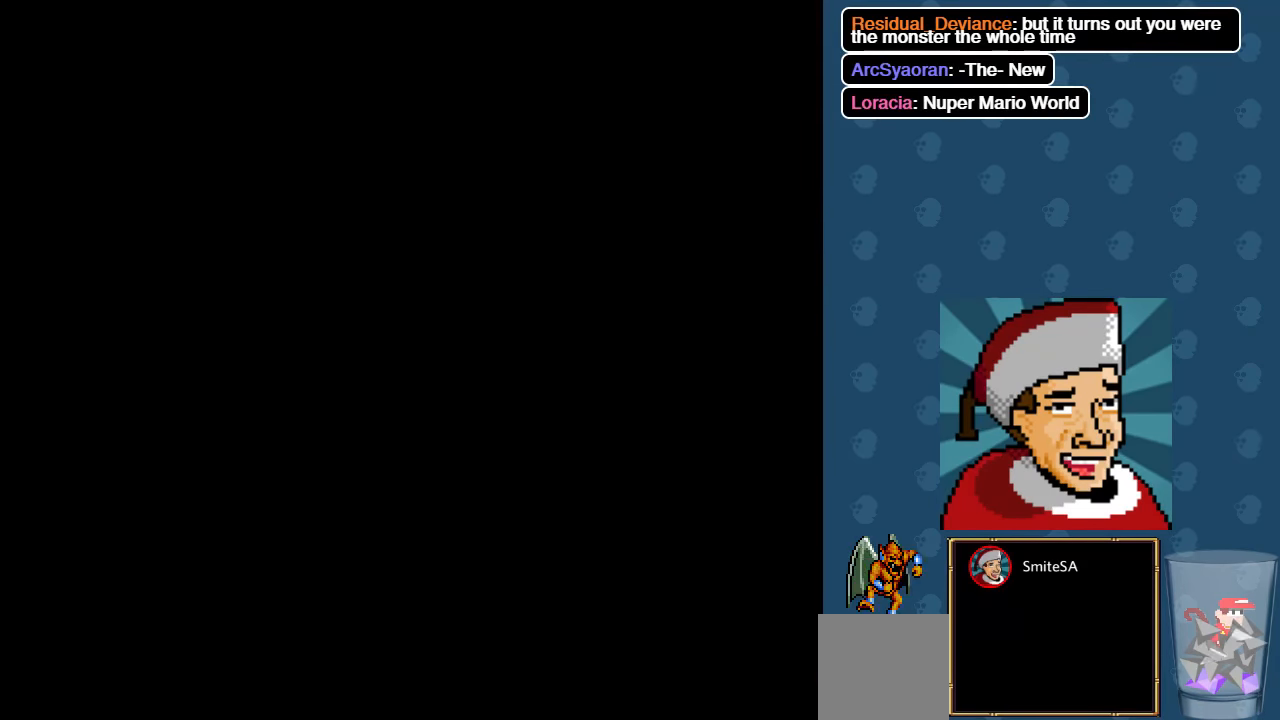
{"buttons": [], "left_stick": "center", "right_stick": "center", "events": []}
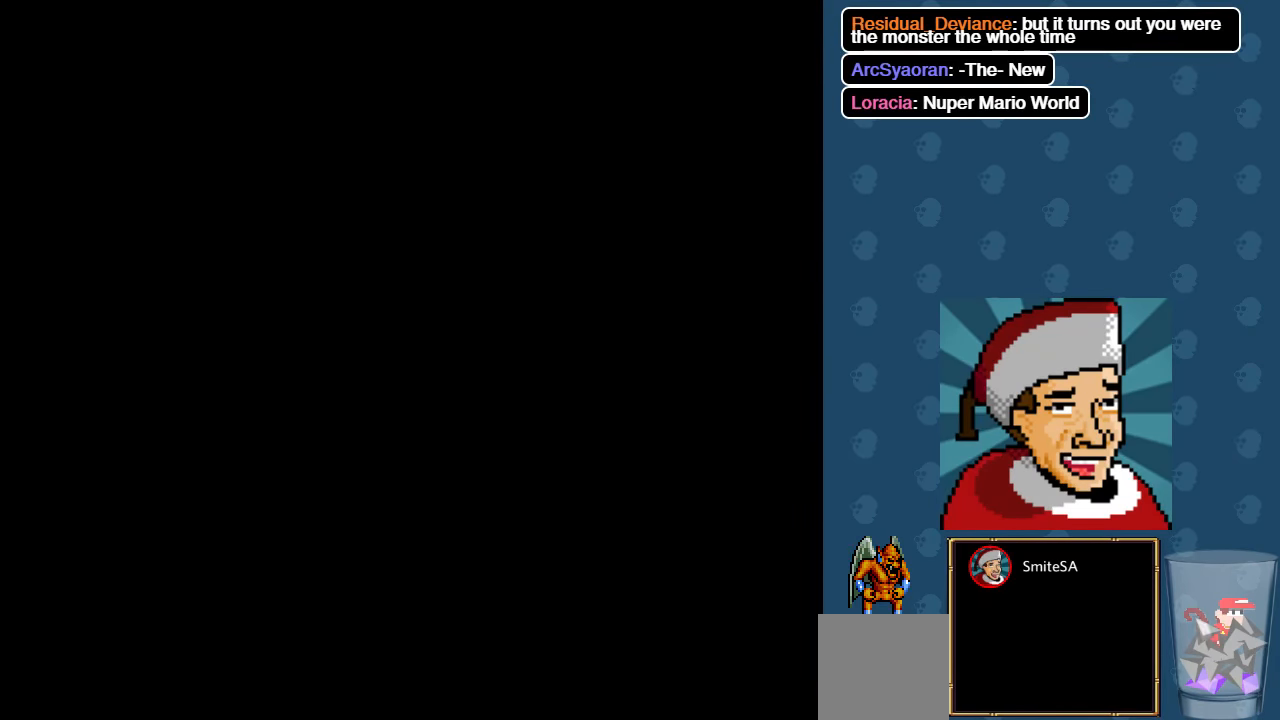
{"buttons": [], "left_stick": "center", "right_stick": "center", "events": []}
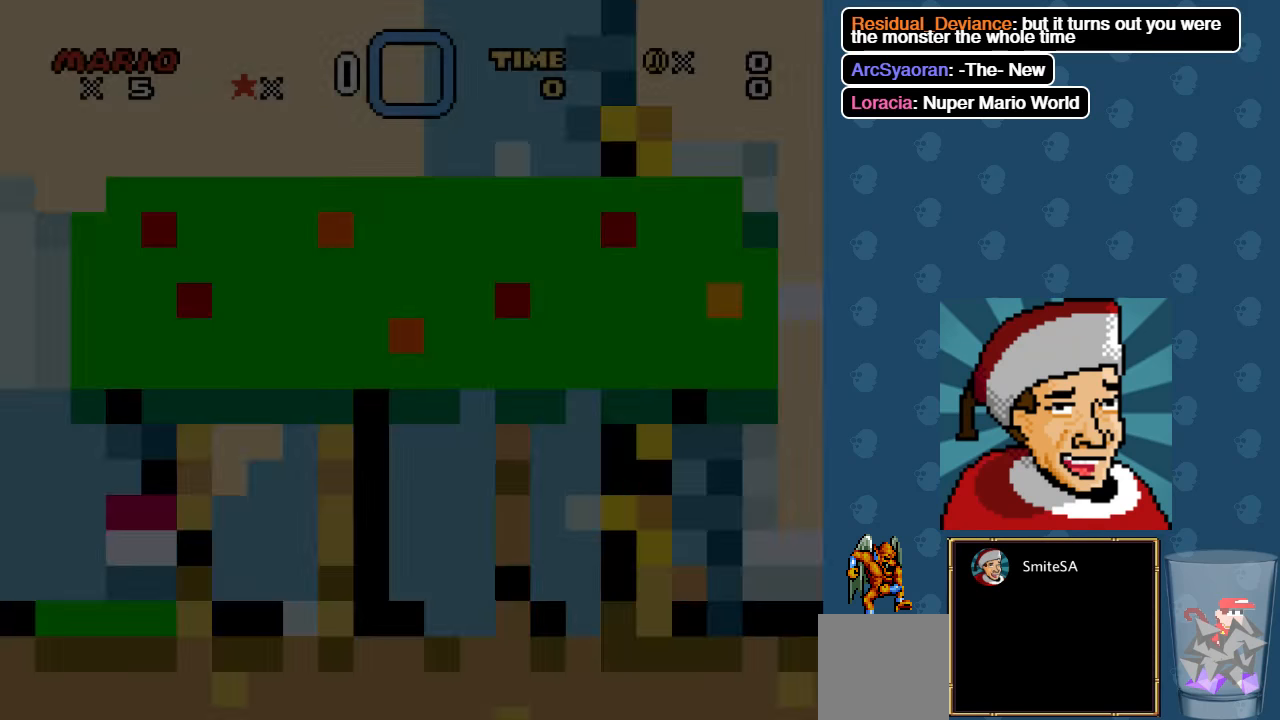
{"buttons": [], "left_stick": "center", "right_stick": "center", "events": []}
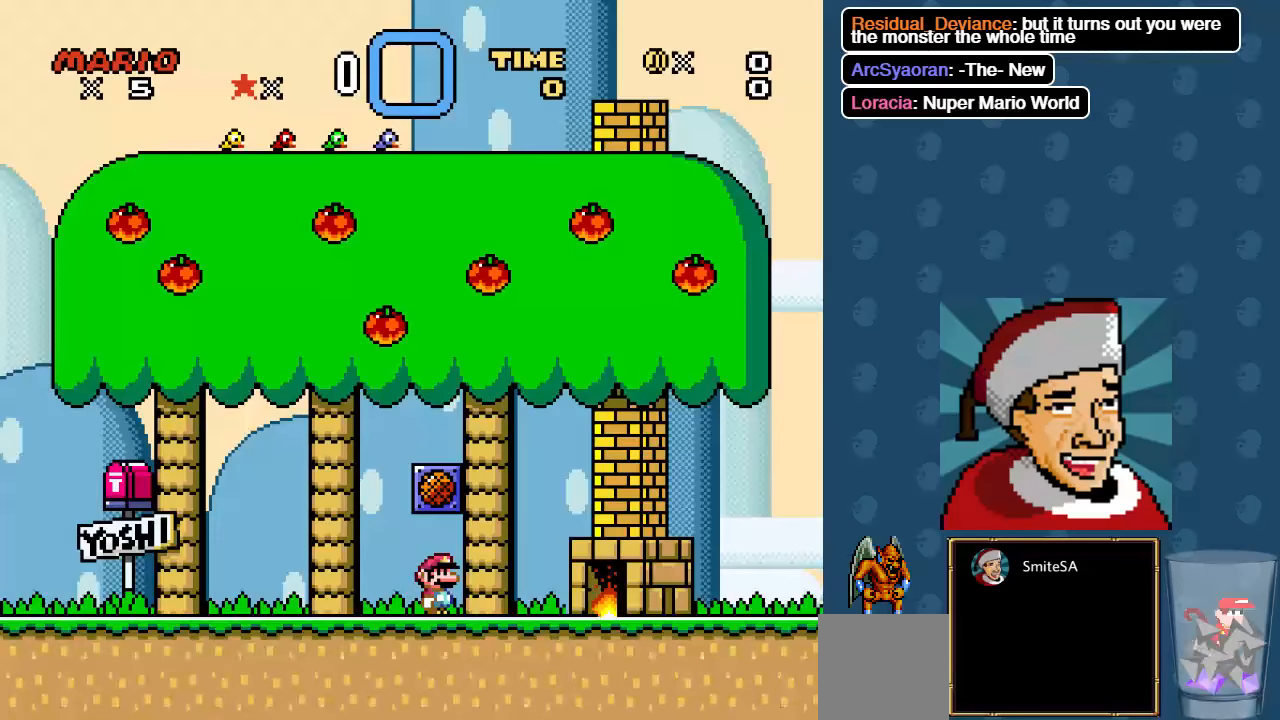
{"buttons": [], "left_stick": "center", "right_stick": "center", "events": [[234, "A", "down"], [434, "A", "up"]]}
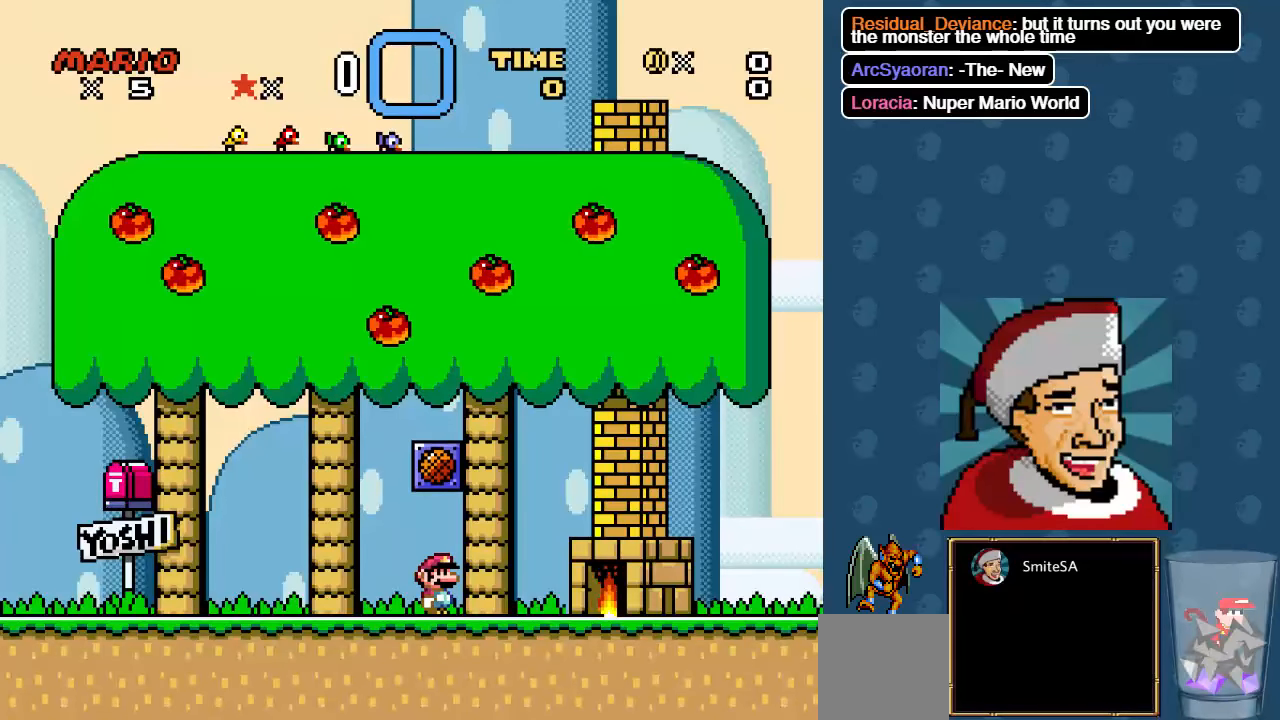
{"buttons": [], "left_stick": "center", "right_stick": "center", "events": []}
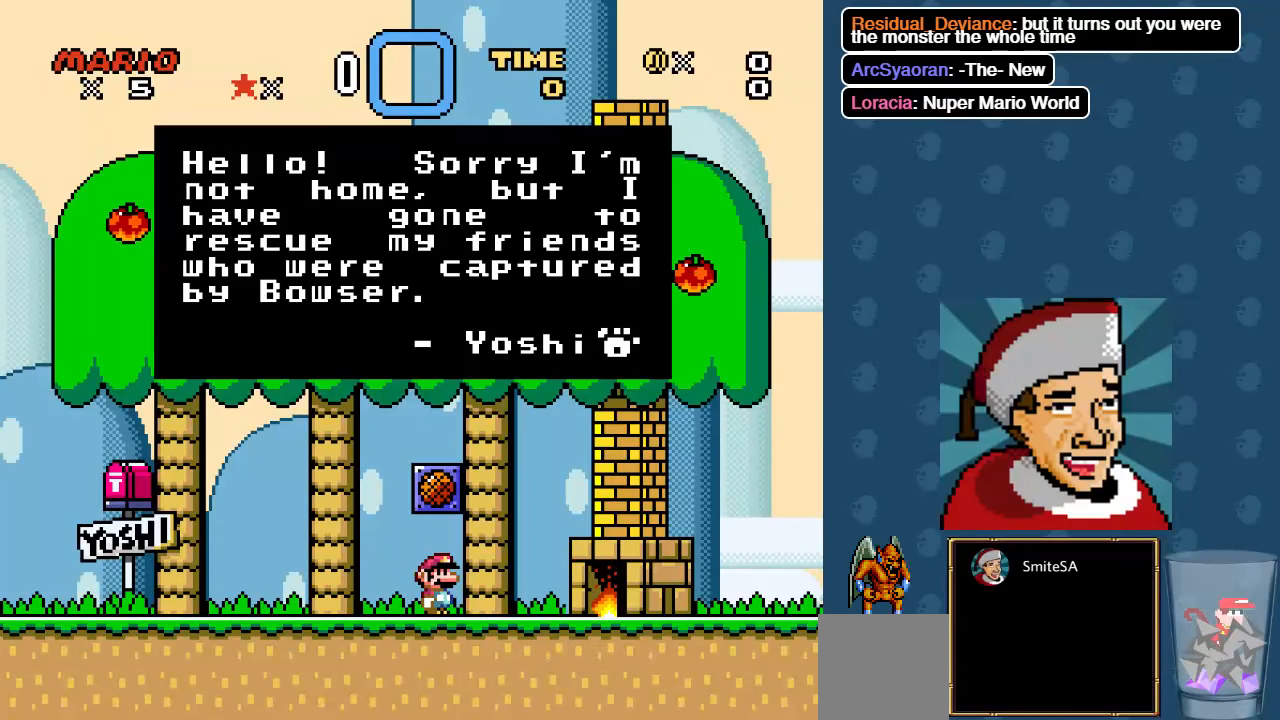
{"buttons": ["B"], "left_stick": "center", "right_stick": "center", "events": [[484, "B", "down"]]}
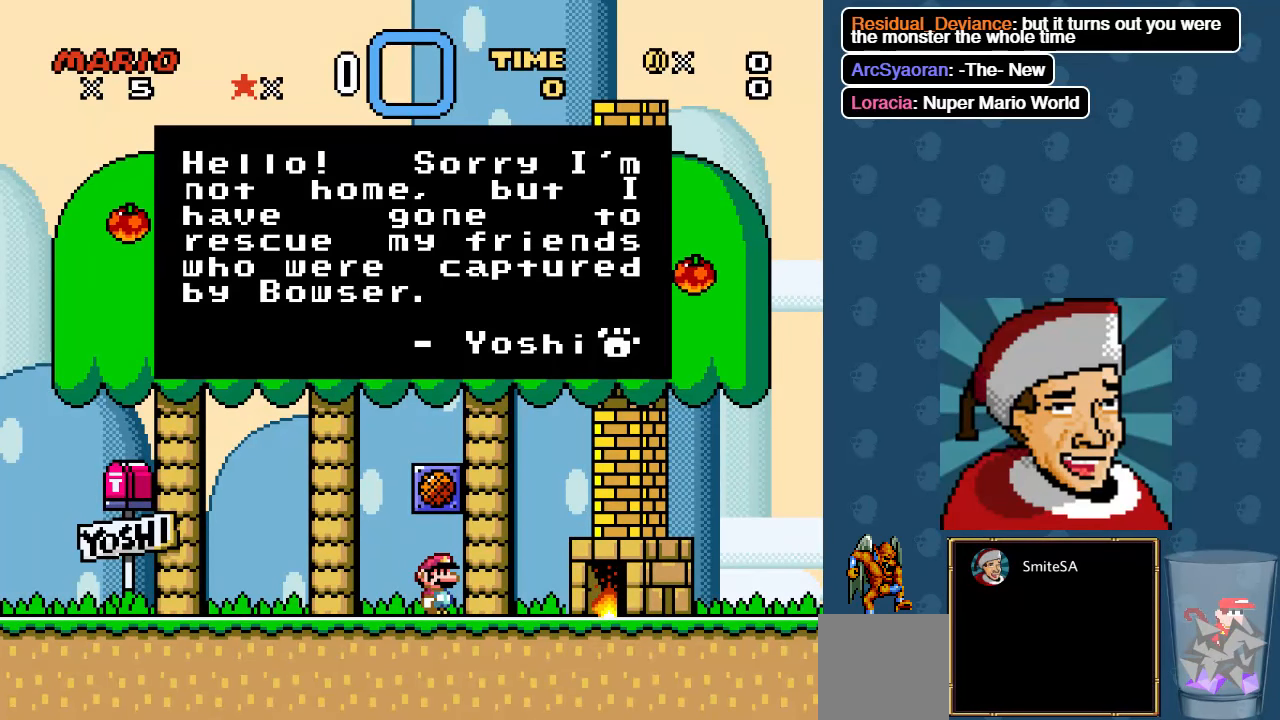
{"buttons": ["X", "DPAD_LEFT"], "left_stick": "center", "right_stick": "center", "events": [[17, "DPAD_LEFT", "down"], [84, "B", "up"], [350, "X", "down"]]}
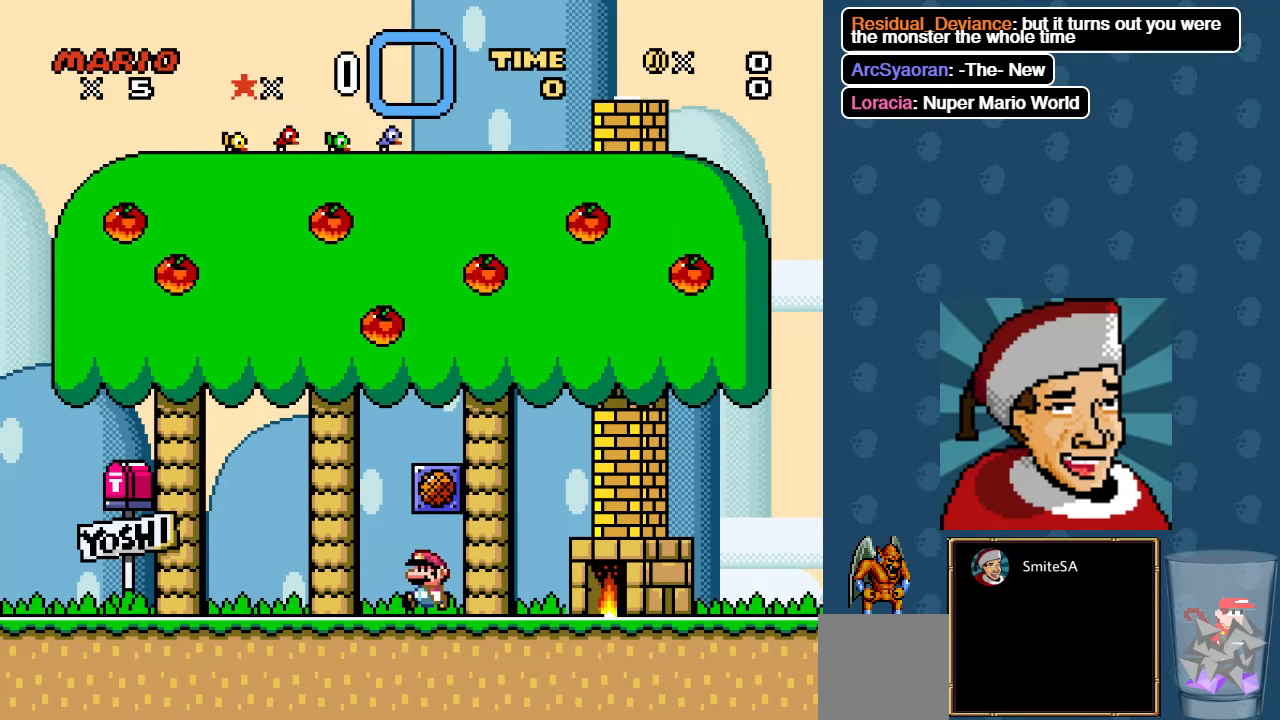
{"buttons": ["B", "X", "DPAD_LEFT"], "left_stick": "center", "right_stick": "center", "events": [[384, "B", "down"]]}
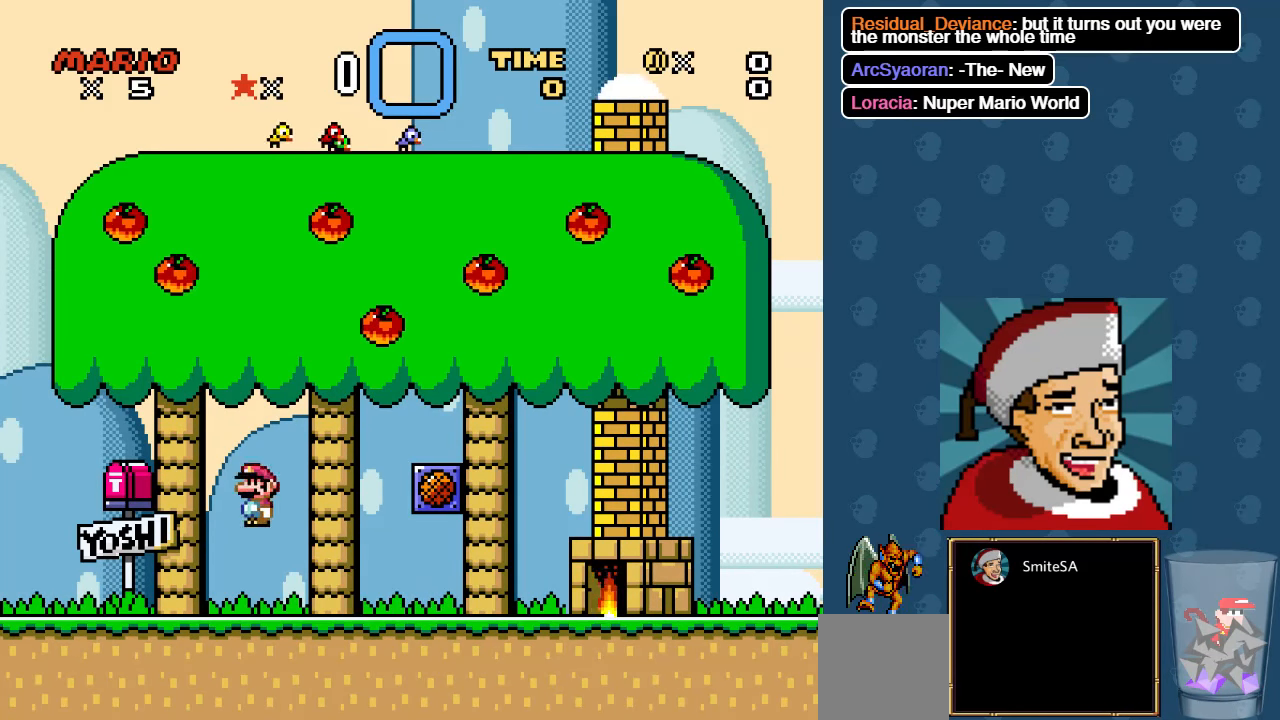
{"buttons": ["X", "DPAD_LEFT"], "left_stick": "center", "right_stick": "center", "events": [[134, "B", "up"]]}
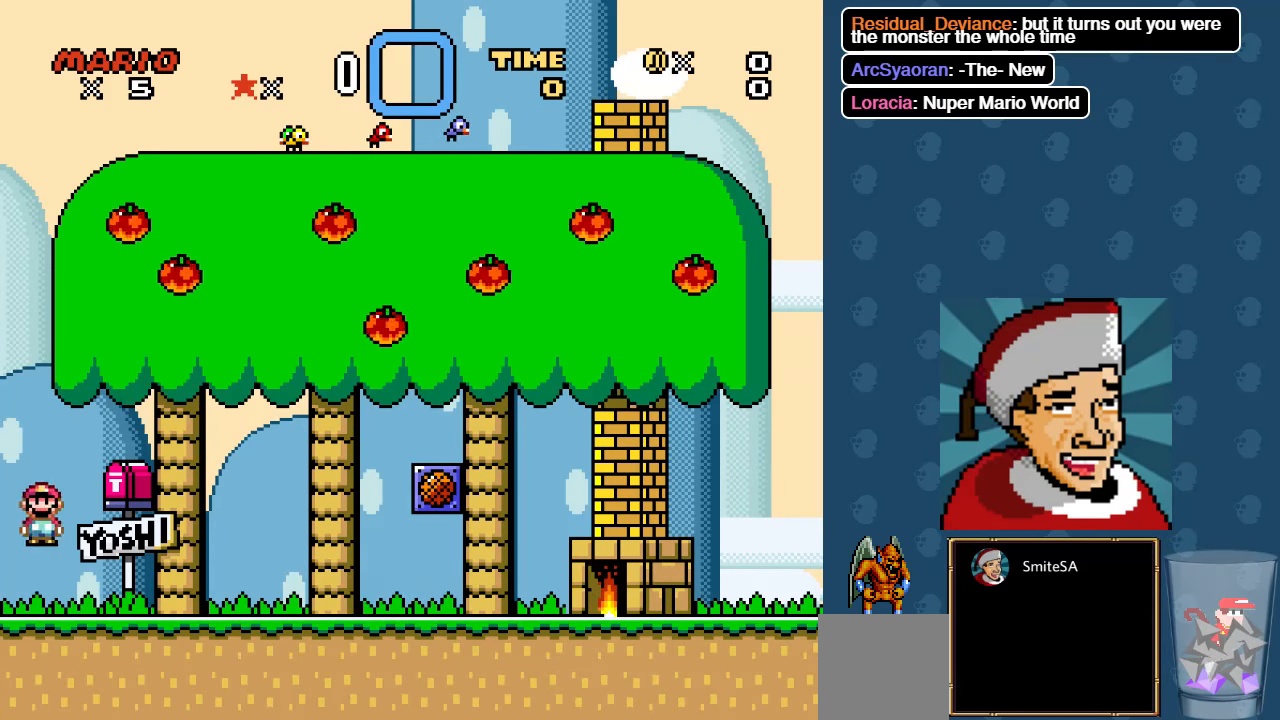
{"buttons": [], "left_stick": "center", "right_stick": "center", "events": [[167, "DPAD_LEFT", "up"], [400, "X", "up"]]}
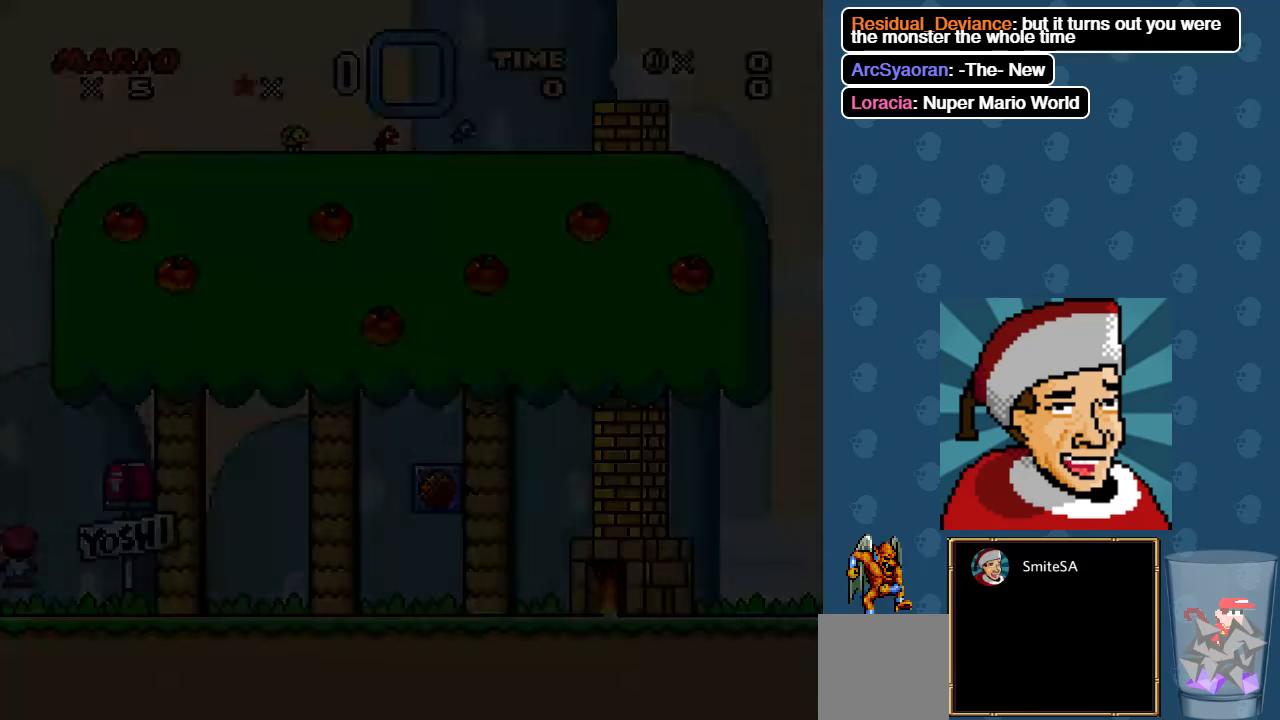
{"buttons": [], "left_stick": "center", "right_stick": "center", "events": []}
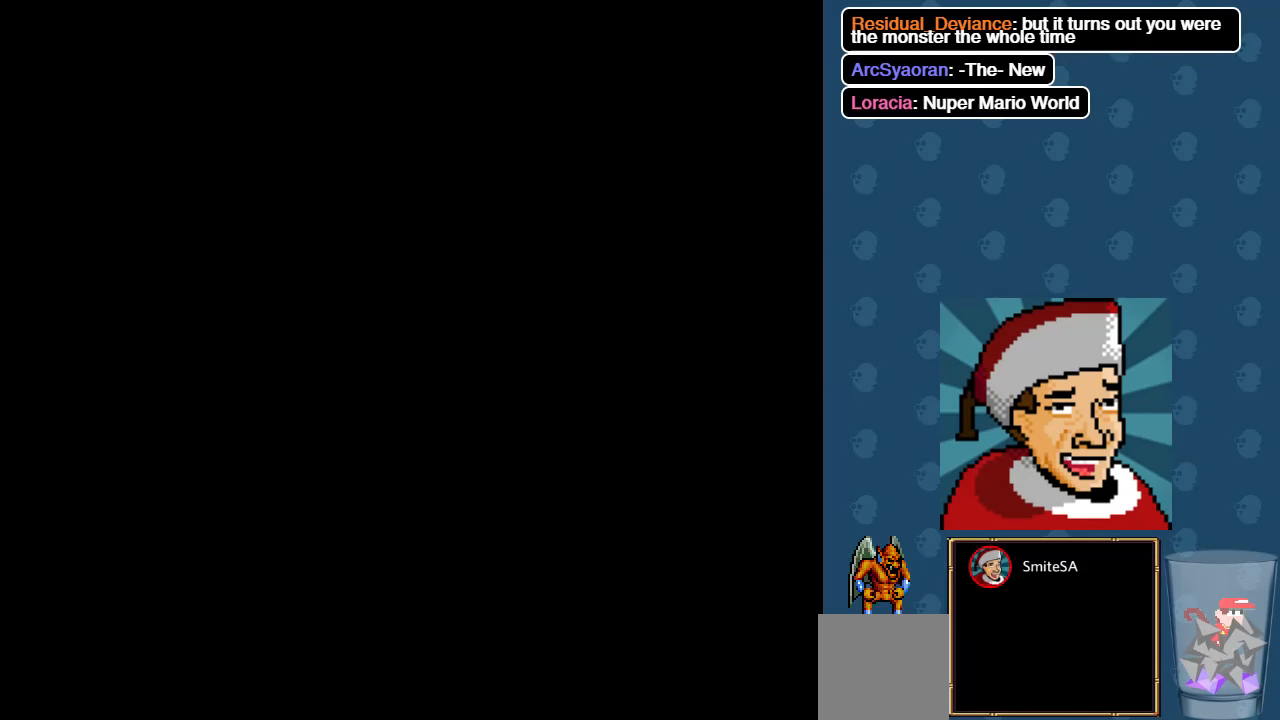
{"buttons": [], "left_stick": "center", "right_stick": "center", "events": []}
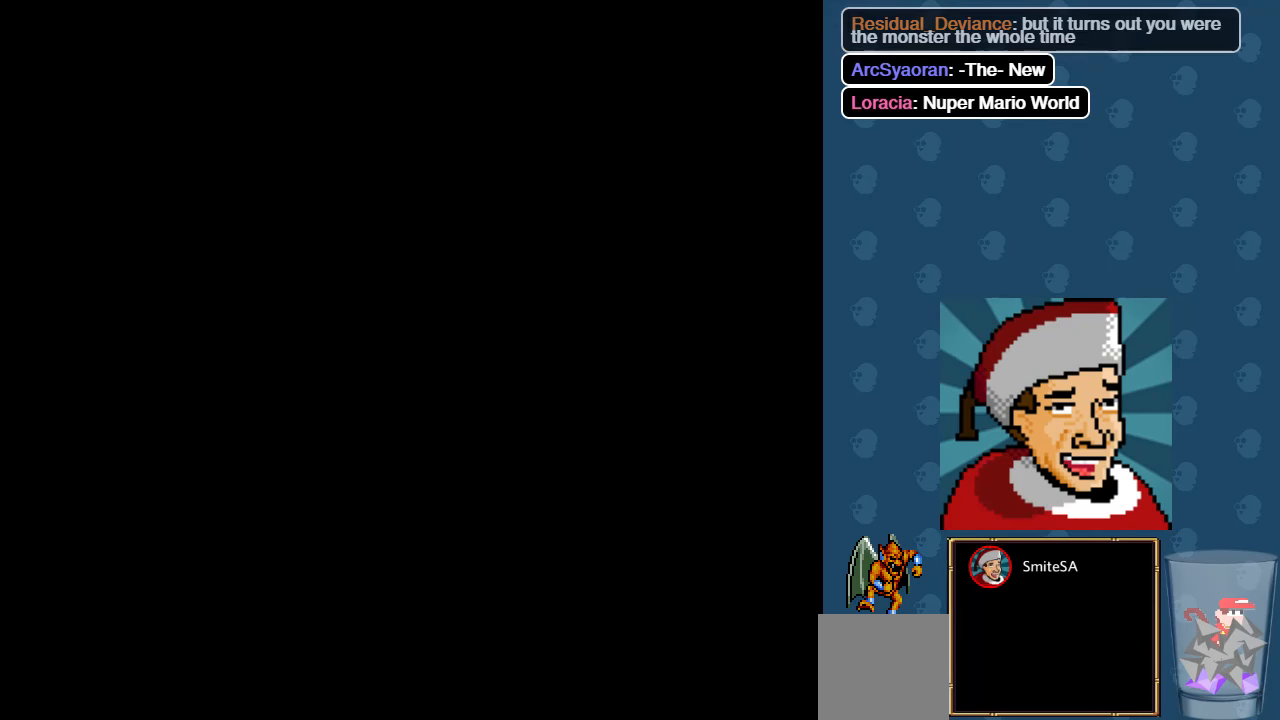
{"buttons": [], "left_stick": "center", "right_stick": "center", "events": []}
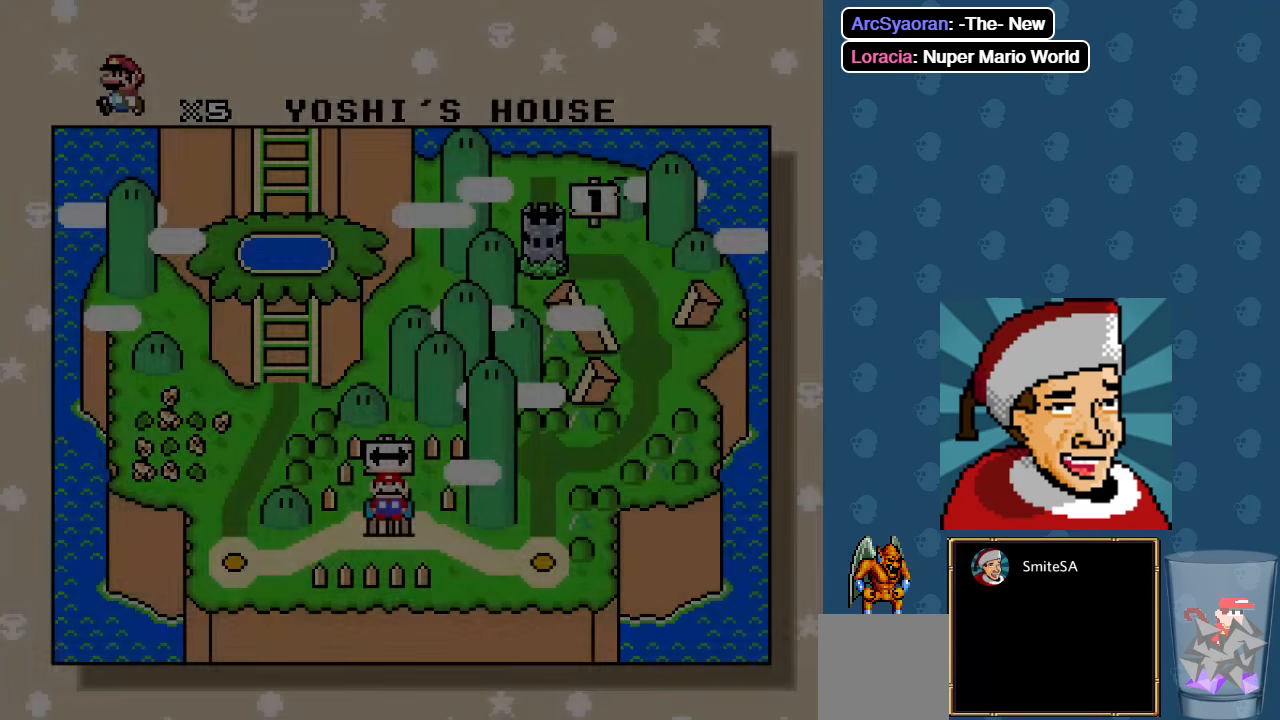
{"buttons": [], "left_stick": "center", "right_stick": "center", "events": [[250, "DPAD_LEFT", "down"], [416, "DPAD_LEFT", "up"]]}
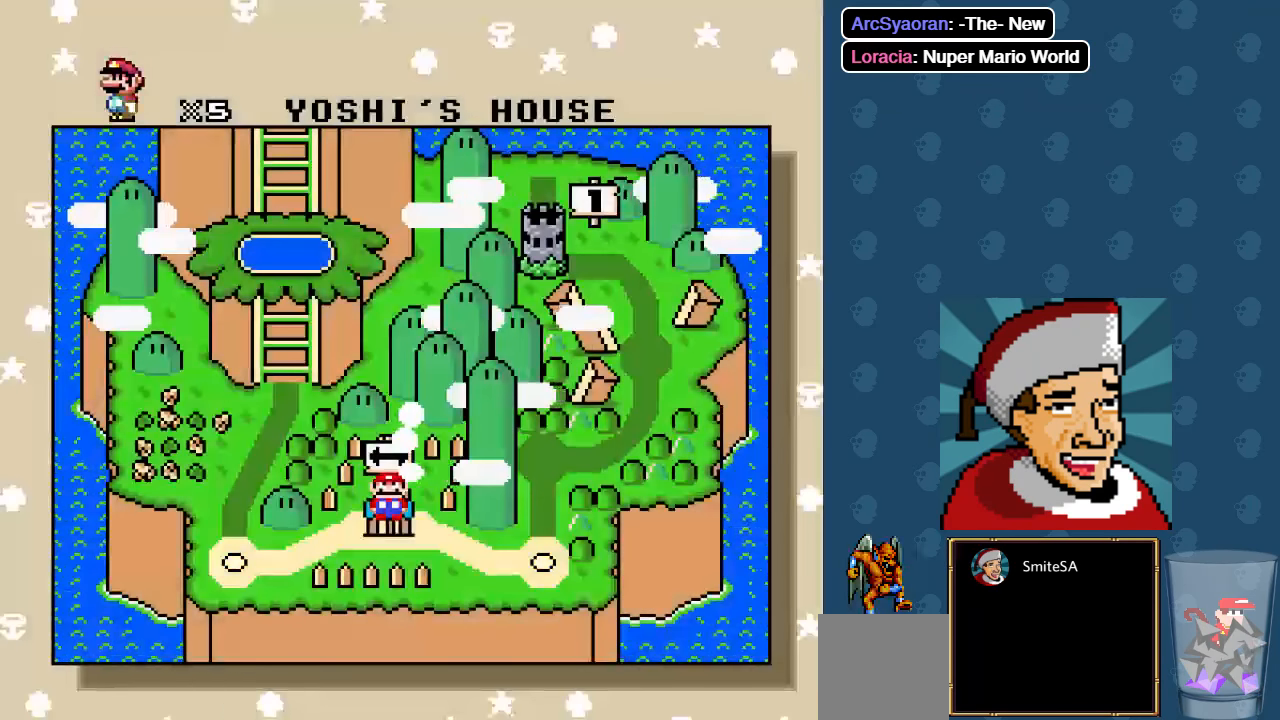
{"buttons": [], "left_stick": "center", "right_stick": "center", "events": [[50, "DPAD_LEFT", "down"], [216, "DPAD_LEFT", "up"]]}
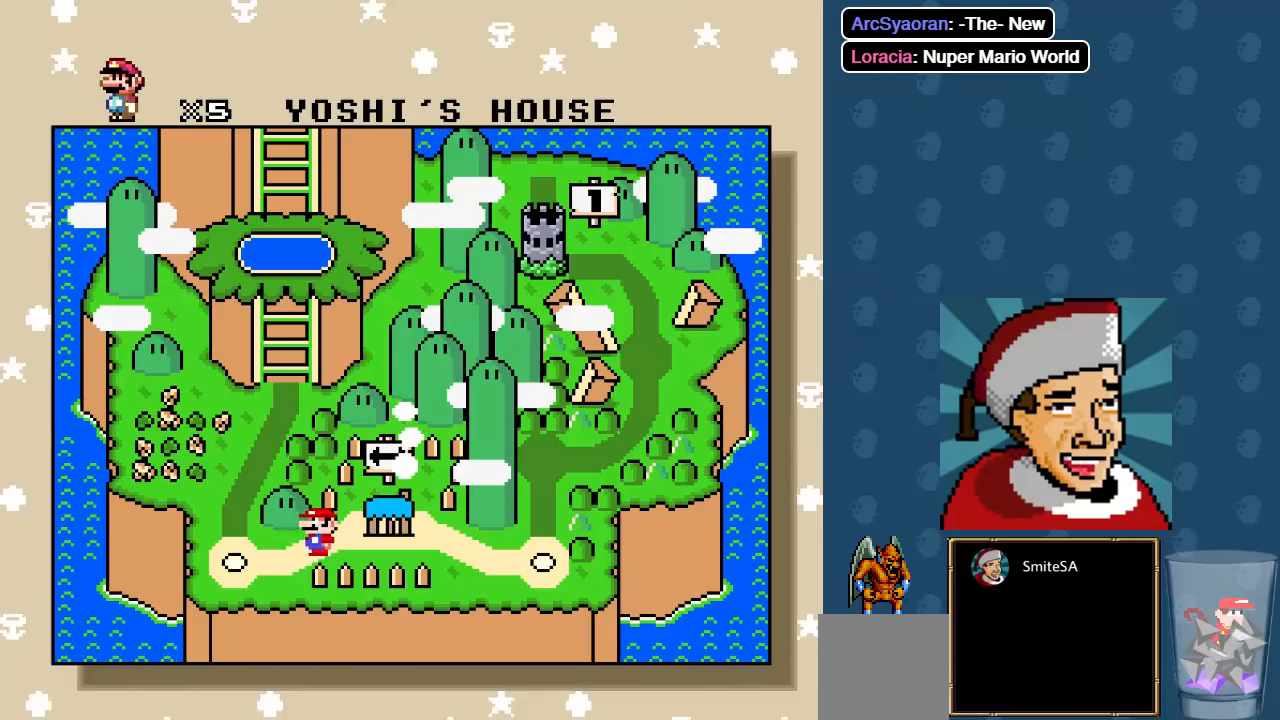
{"buttons": [], "left_stick": "center", "right_stick": "center", "events": []}